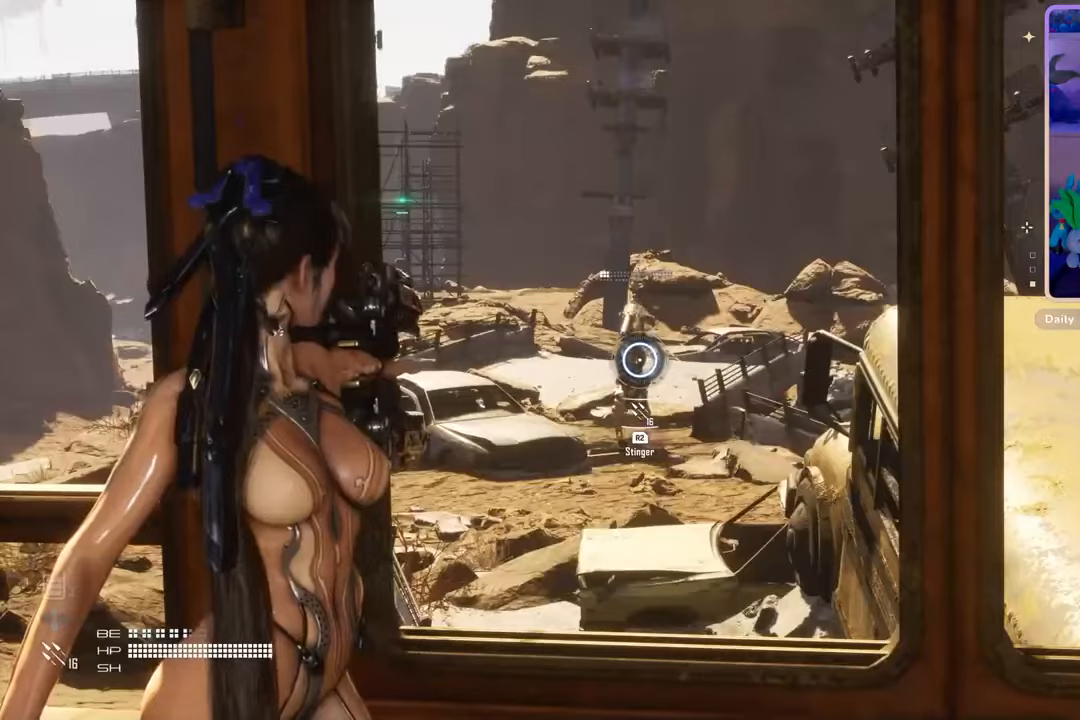
Gameplay with a controller (PlayStation layout); each line is a JSON object with the inputs held at the frame after it (dt_ms = milliseconds from this image to that frame). "events" lists button and stick changes between this image and that frame as [ms after this image, input, new state], when the widget could be followed in between. Not read: CROSS.
{"dt_ms": 500, "buttons": ["L2", "R2"], "left_stick": "center", "right_stick": "center", "events": []}
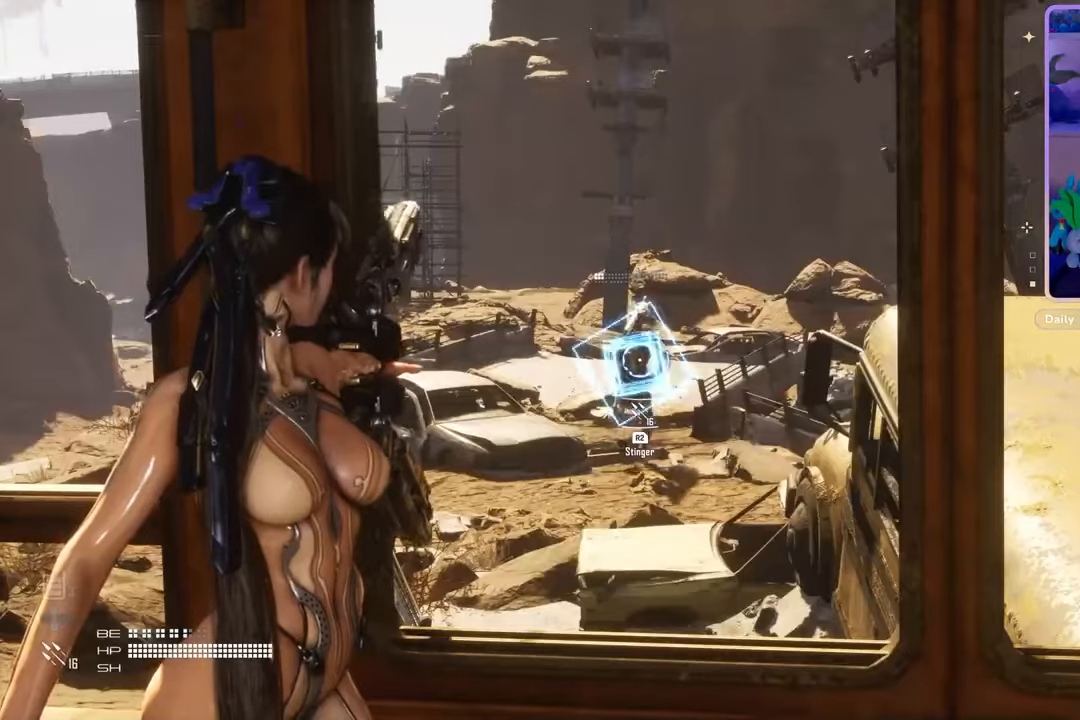
{"dt_ms": 500, "buttons": ["L2"], "left_stick": "center", "right_stick": "down"}
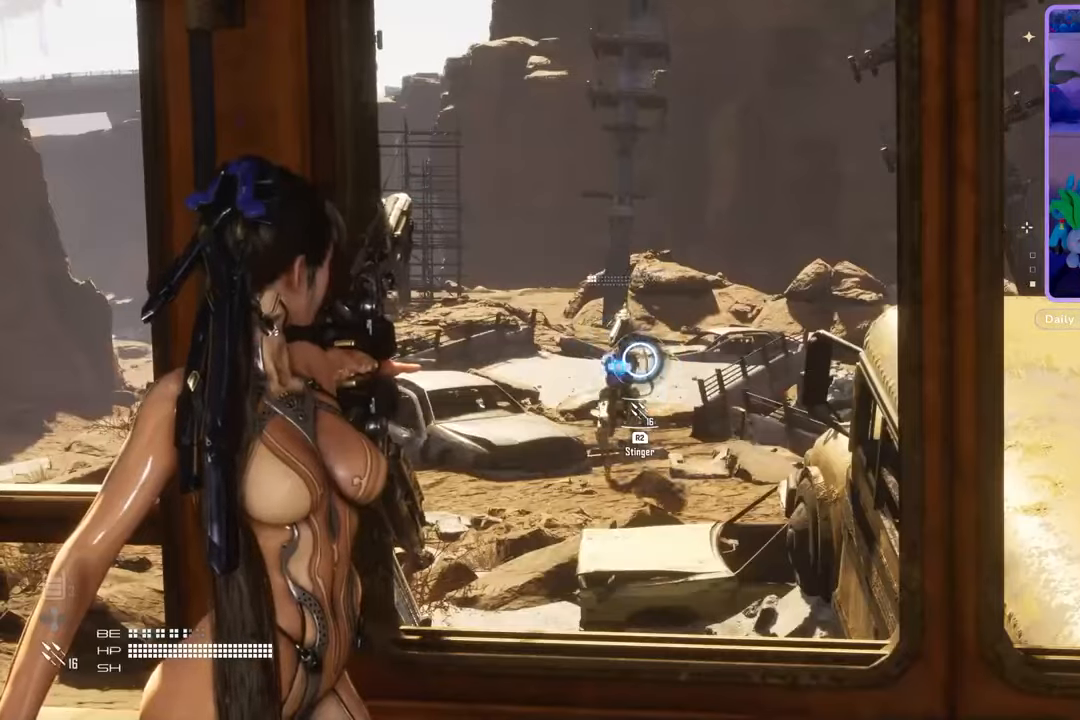
{"dt_ms": 500, "buttons": ["L2"], "left_stick": "center", "right_stick": "center", "events": [[33, "right_stick", "center"]]}
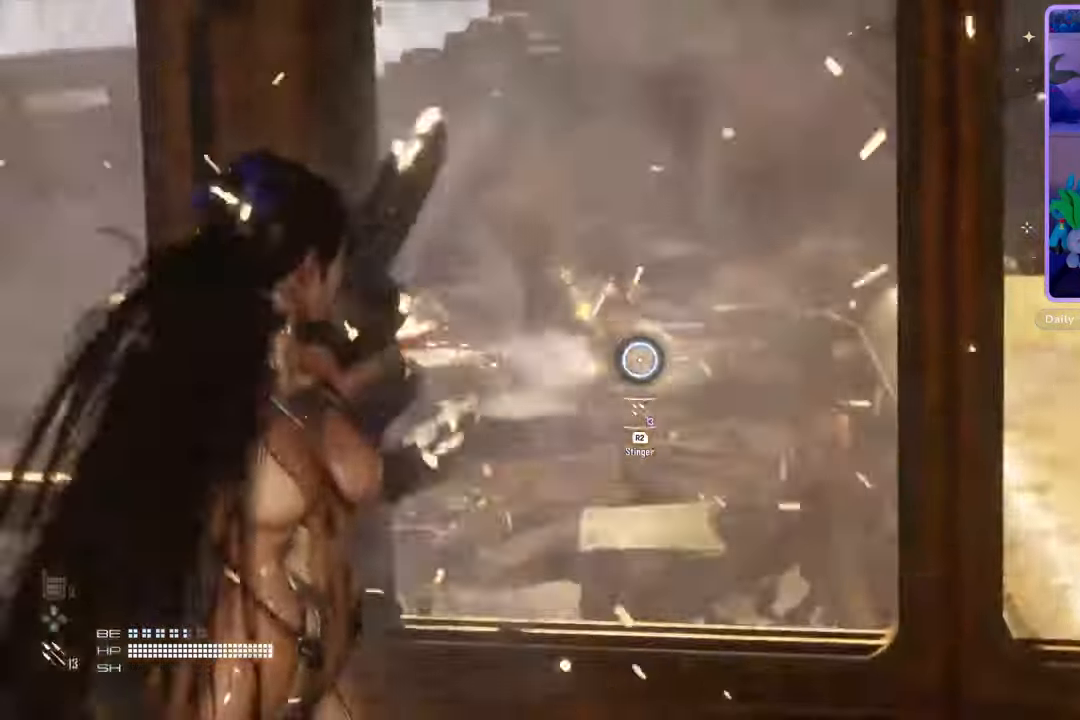
{"dt_ms": 500, "buttons": ["L2"], "left_stick": "center", "right_stick": "center", "events": []}
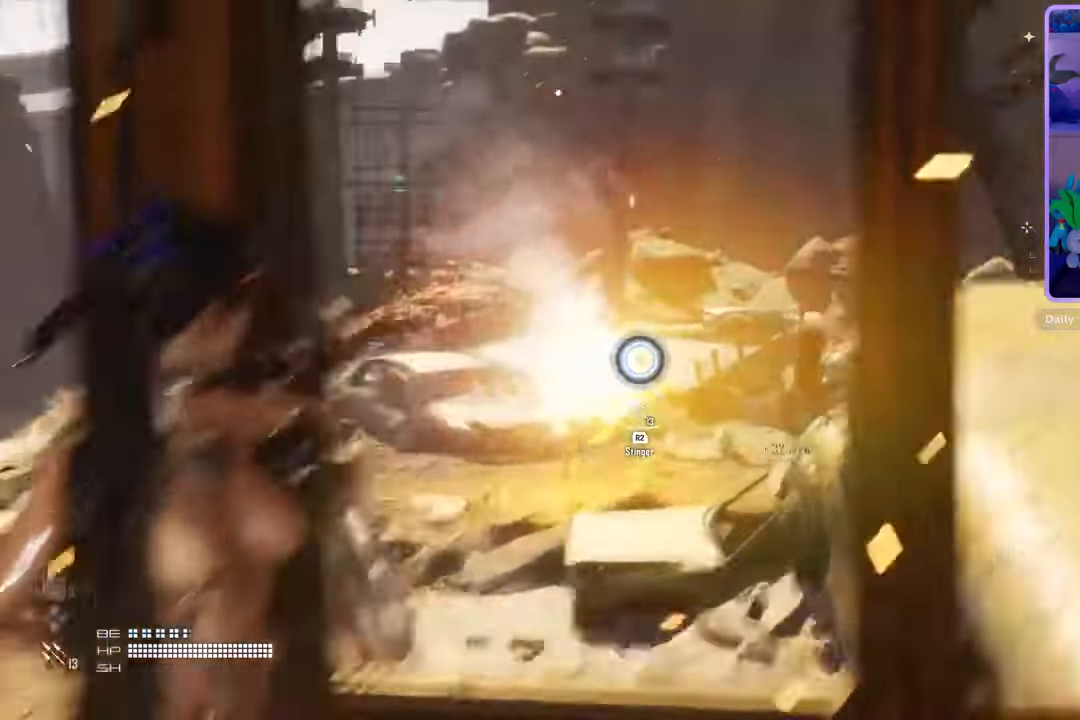
{"dt_ms": 500, "buttons": [], "left_stick": "down", "right_stick": "left", "events": [[167, "L2", "up"], [300, "right_stick", "down-left"], [367, "right_stick", "left"], [433, "left_stick", "down"]]}
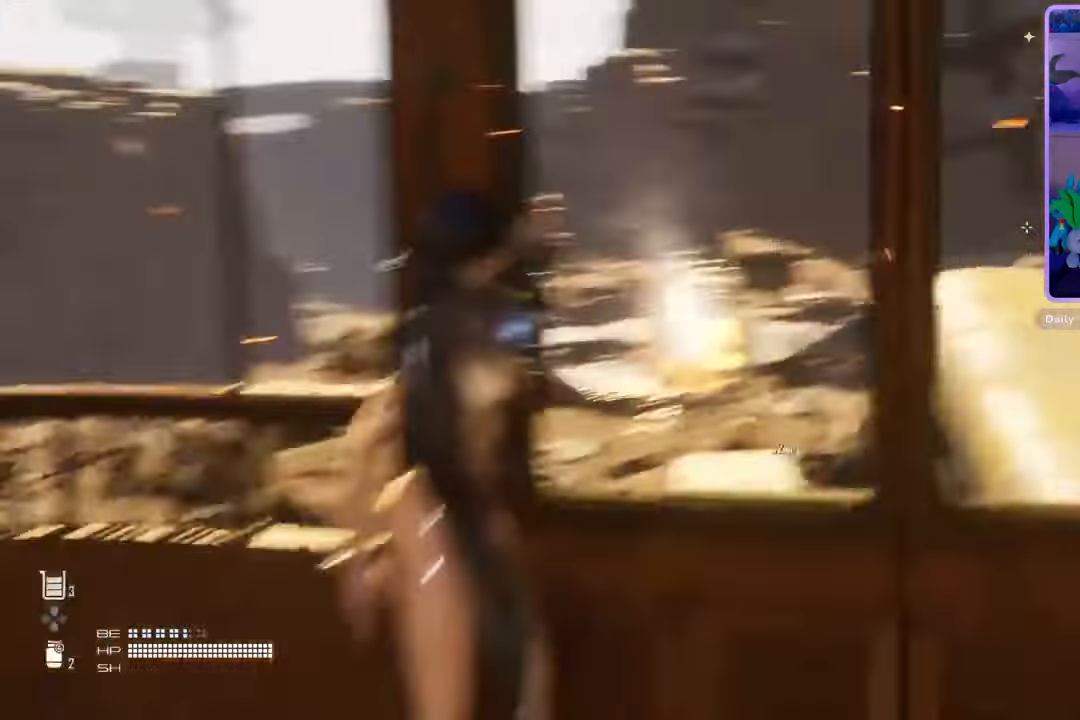
{"dt_ms": 1000, "buttons": [], "left_stick": "center", "right_stick": "center", "events": [[267, "left_stick", "down-left"], [433, "right_stick", "center"], [467, "left_stick", "up-left"], [533, "right_stick", "down-left"], [733, "right_stick", "center"], [900, "left_stick", "center"]]}
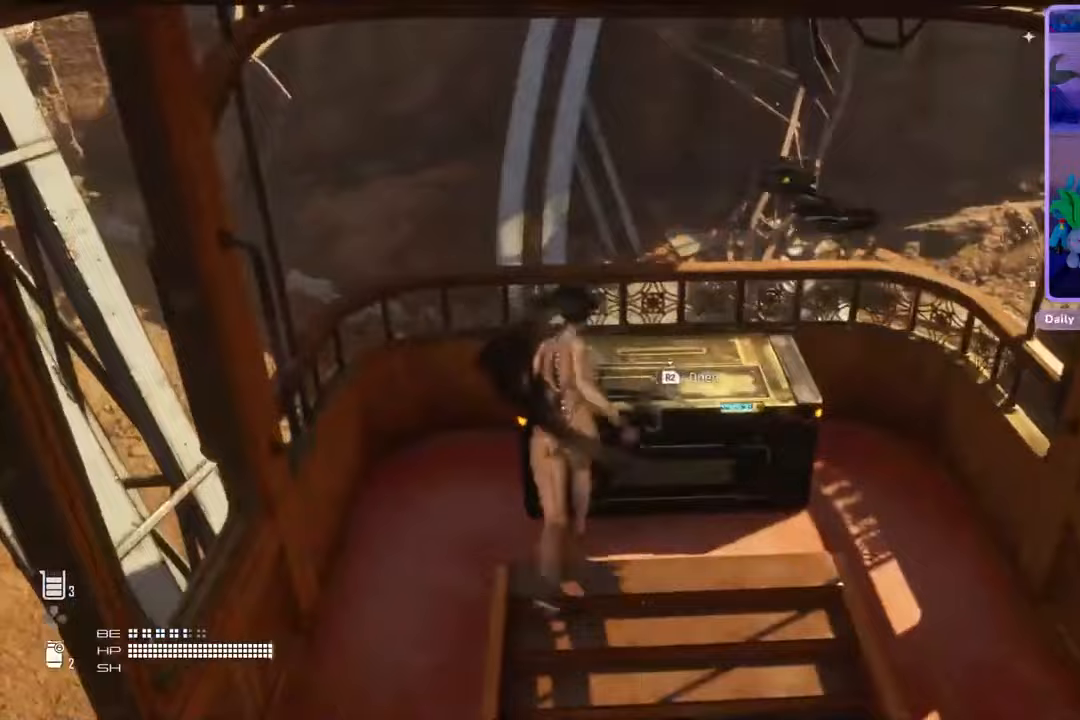
{"dt_ms": 500, "buttons": ["R2"], "left_stick": "center", "right_stick": "center", "events": [[33, "R2", "down"]]}
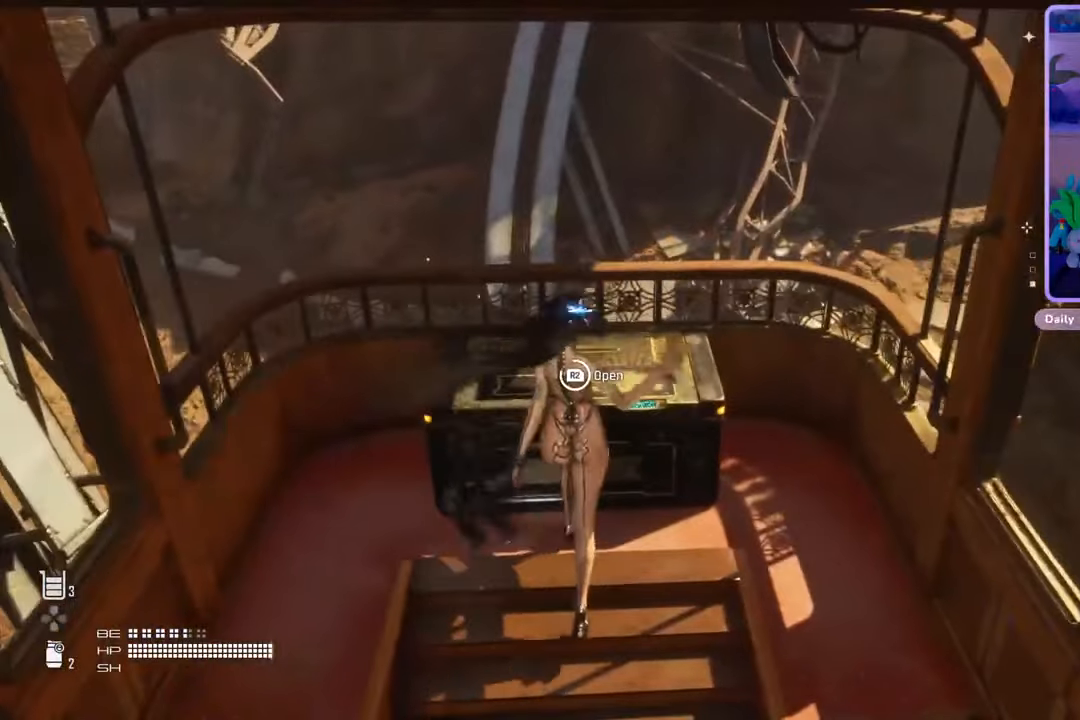
{"dt_ms": 500, "buttons": [], "left_stick": "center", "right_stick": "center", "events": [[433, "R2", "up"]]}
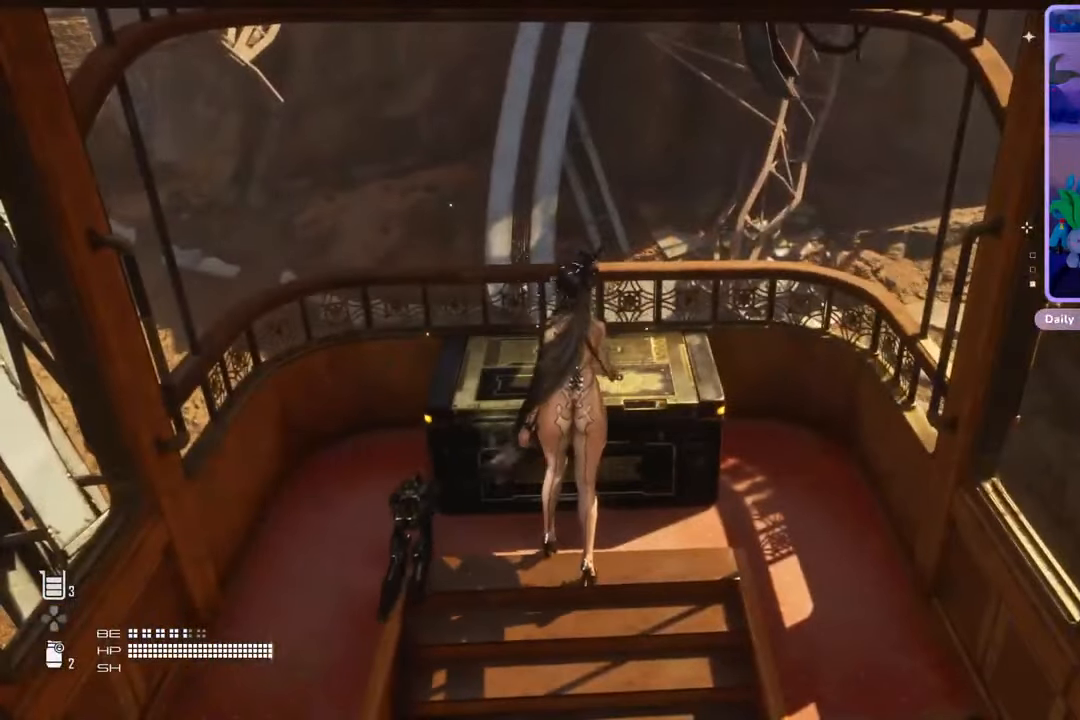
{"dt_ms": 500, "buttons": [], "left_stick": "center", "right_stick": "center", "events": []}
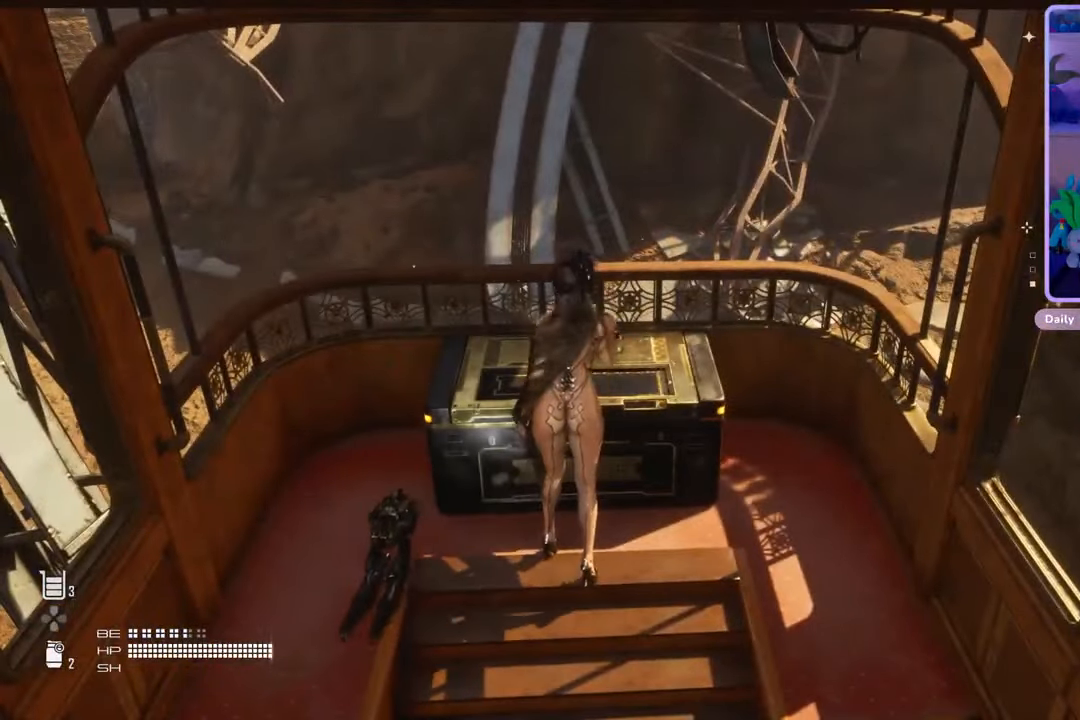
{"dt_ms": 500, "buttons": [], "left_stick": "center", "right_stick": "center", "events": []}
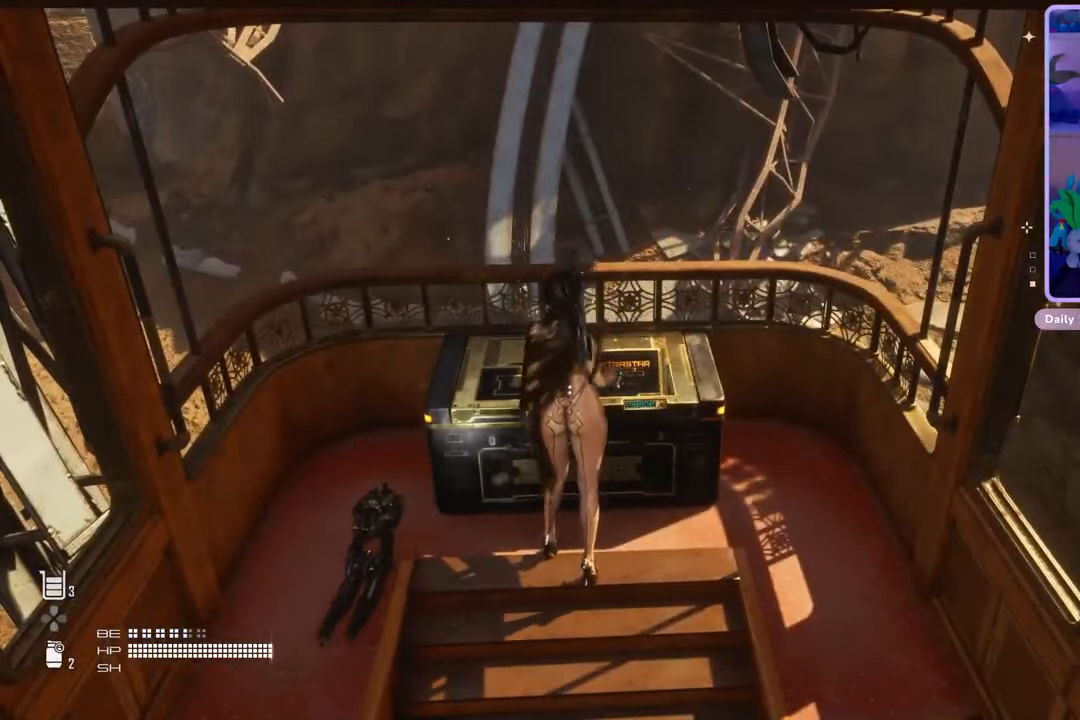
{"dt_ms": 500, "buttons": [], "left_stick": "center", "right_stick": "center", "events": []}
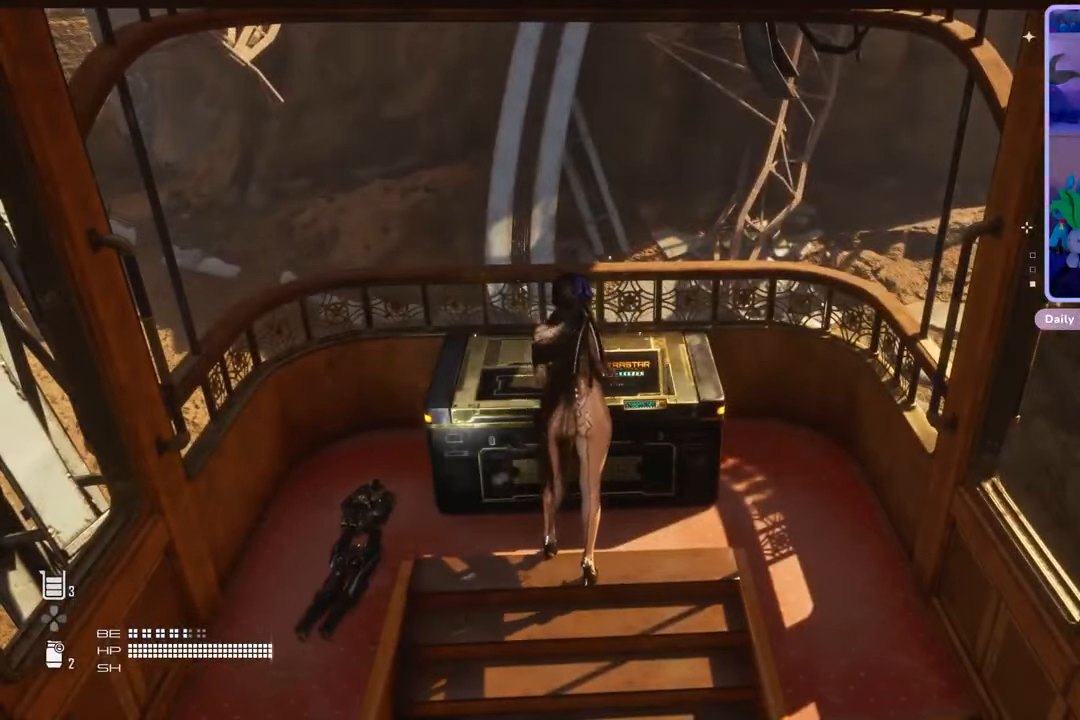
{"dt_ms": 500, "buttons": [], "left_stick": "center", "right_stick": "center", "events": []}
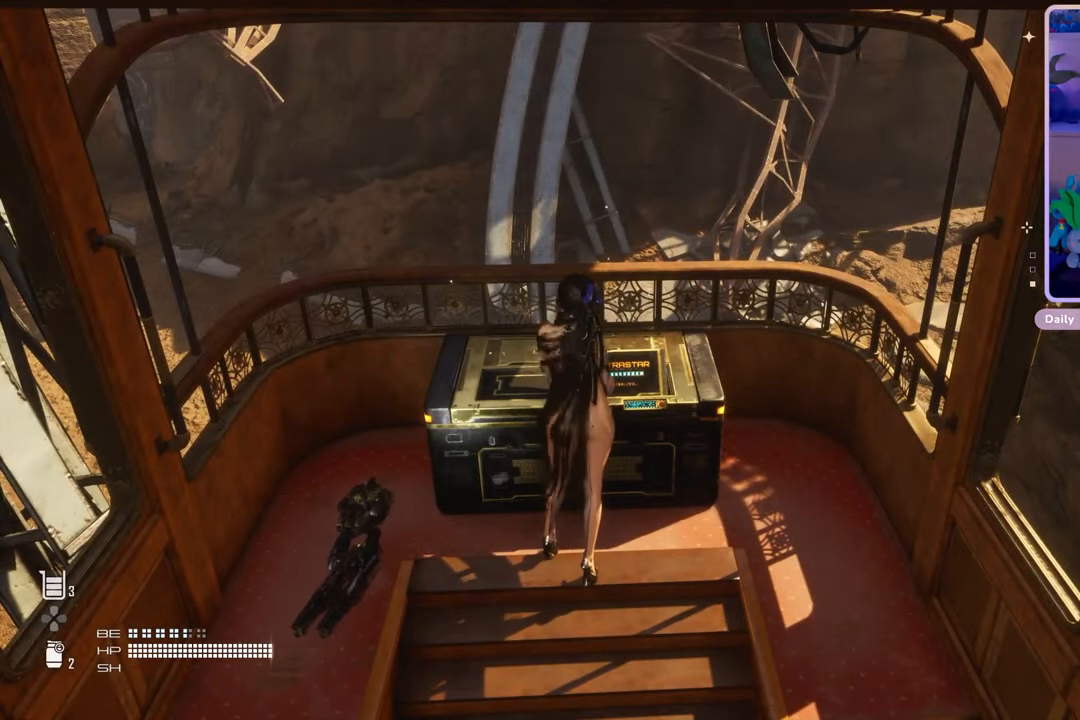
{"dt_ms": 500, "buttons": [], "left_stick": "center", "right_stick": "center", "events": []}
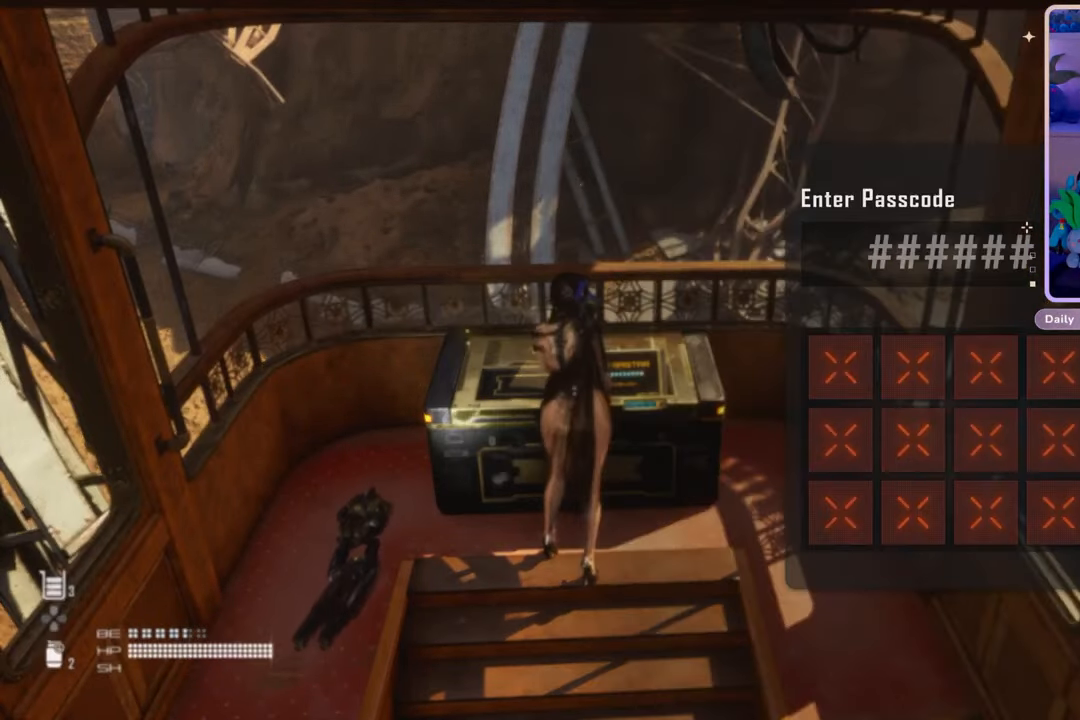
{"dt_ms": 500, "buttons": [], "left_stick": "center", "right_stick": "center", "events": []}
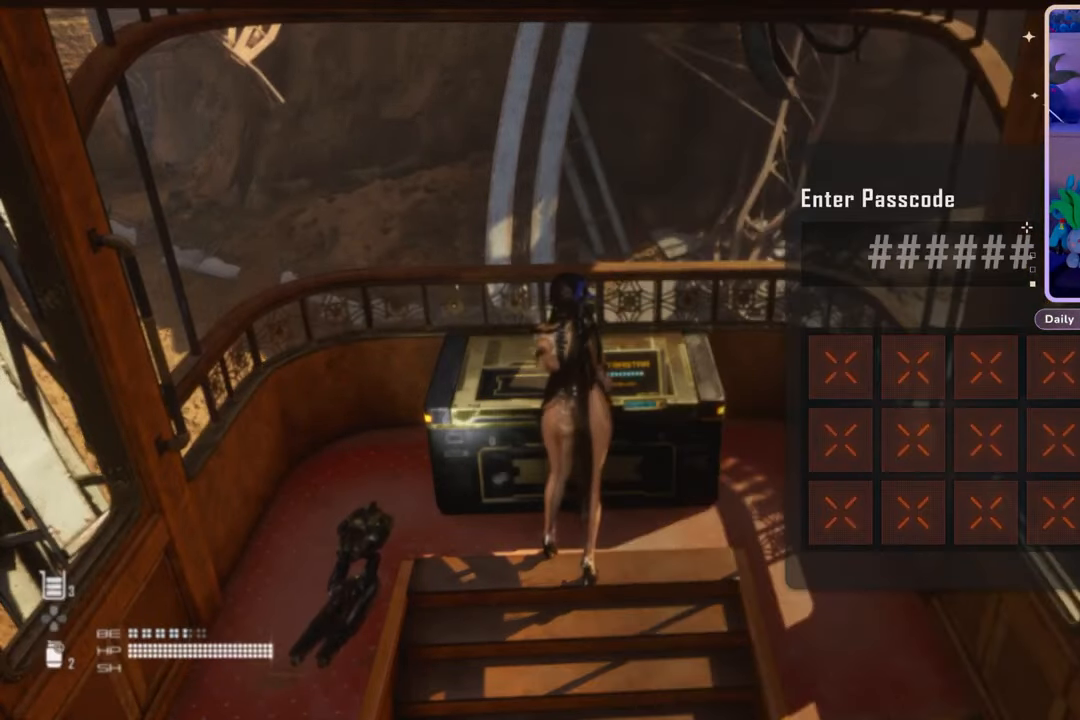
{"dt_ms": 500, "buttons": [], "left_stick": "center", "right_stick": "center", "events": []}
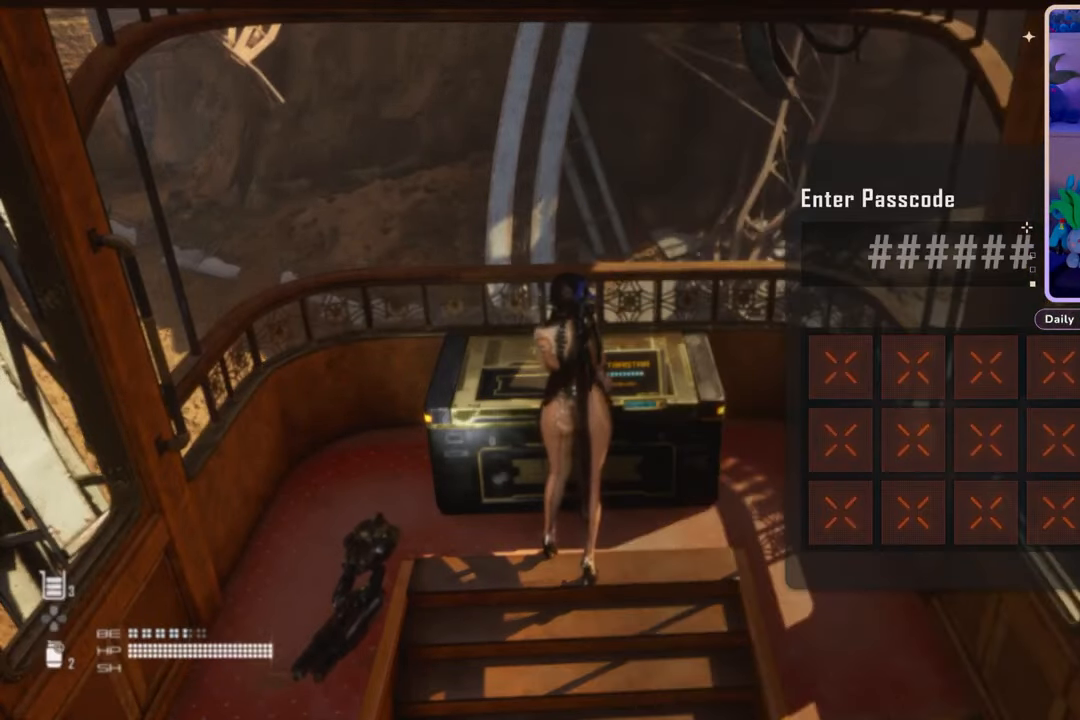
{"dt_ms": 500, "buttons": [], "left_stick": "center", "right_stick": "center", "events": []}
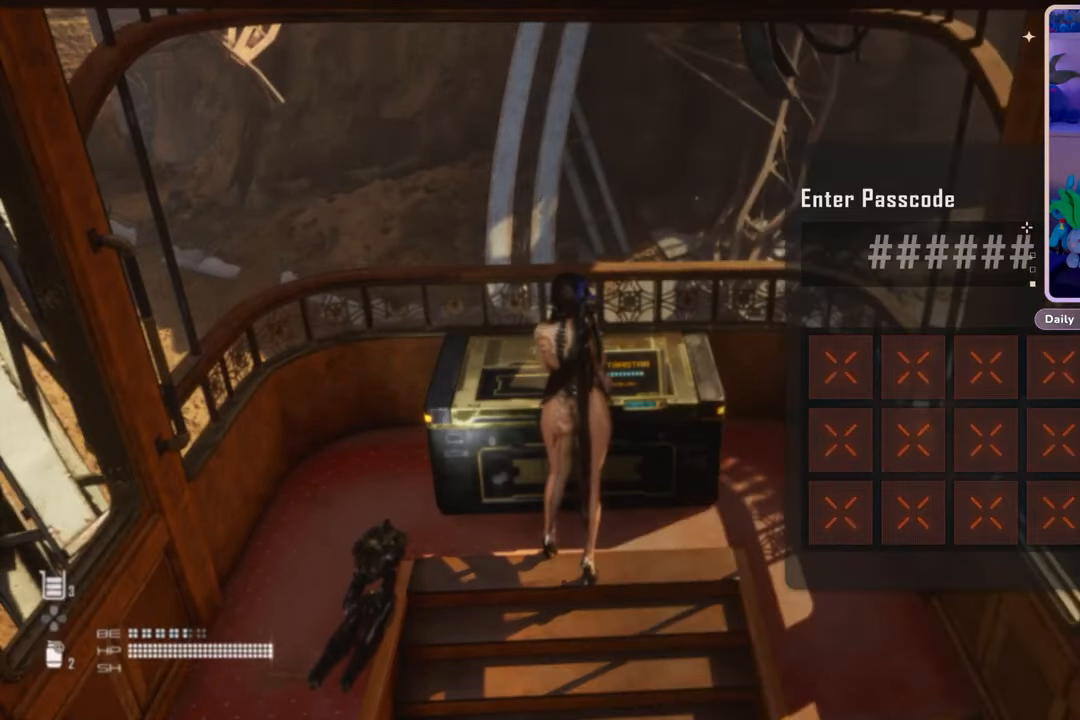
{"dt_ms": 500, "buttons": [], "left_stick": "center", "right_stick": "center", "events": []}